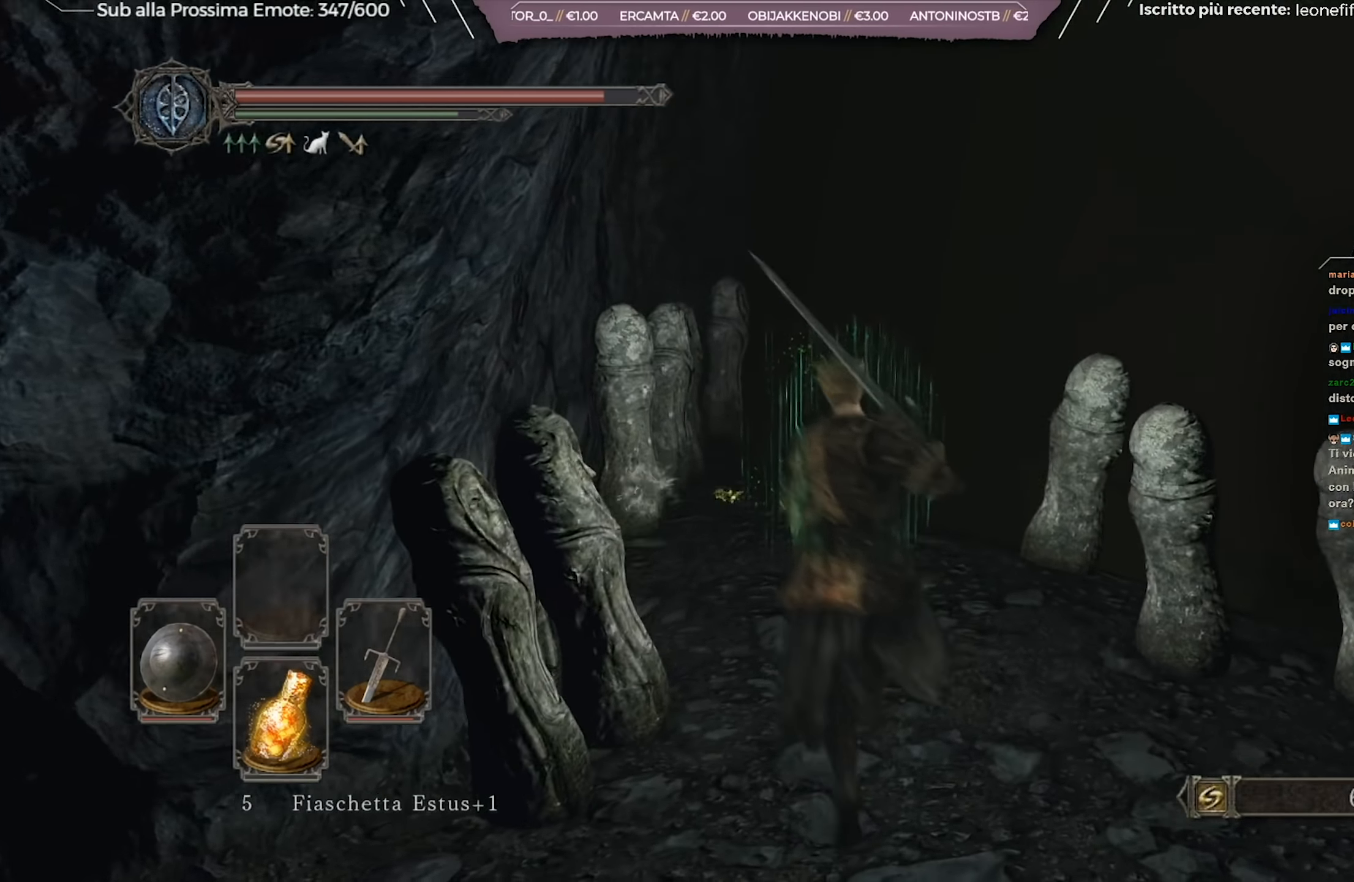
Gameplay with a controller (Xbox layout); each line is a JSON object with the inputs held at the frame after it. "events" lists button and stick changes between this image and that frame as [ms after this image, input, new state], when the widget could be followed in between.
{"buttons": [], "left_stick": "down-right", "right_stick": "center", "events": [[117, "left_stick", "center"], [217, "right_stick", "center"], [451, "left_stick", "down-right"]]}
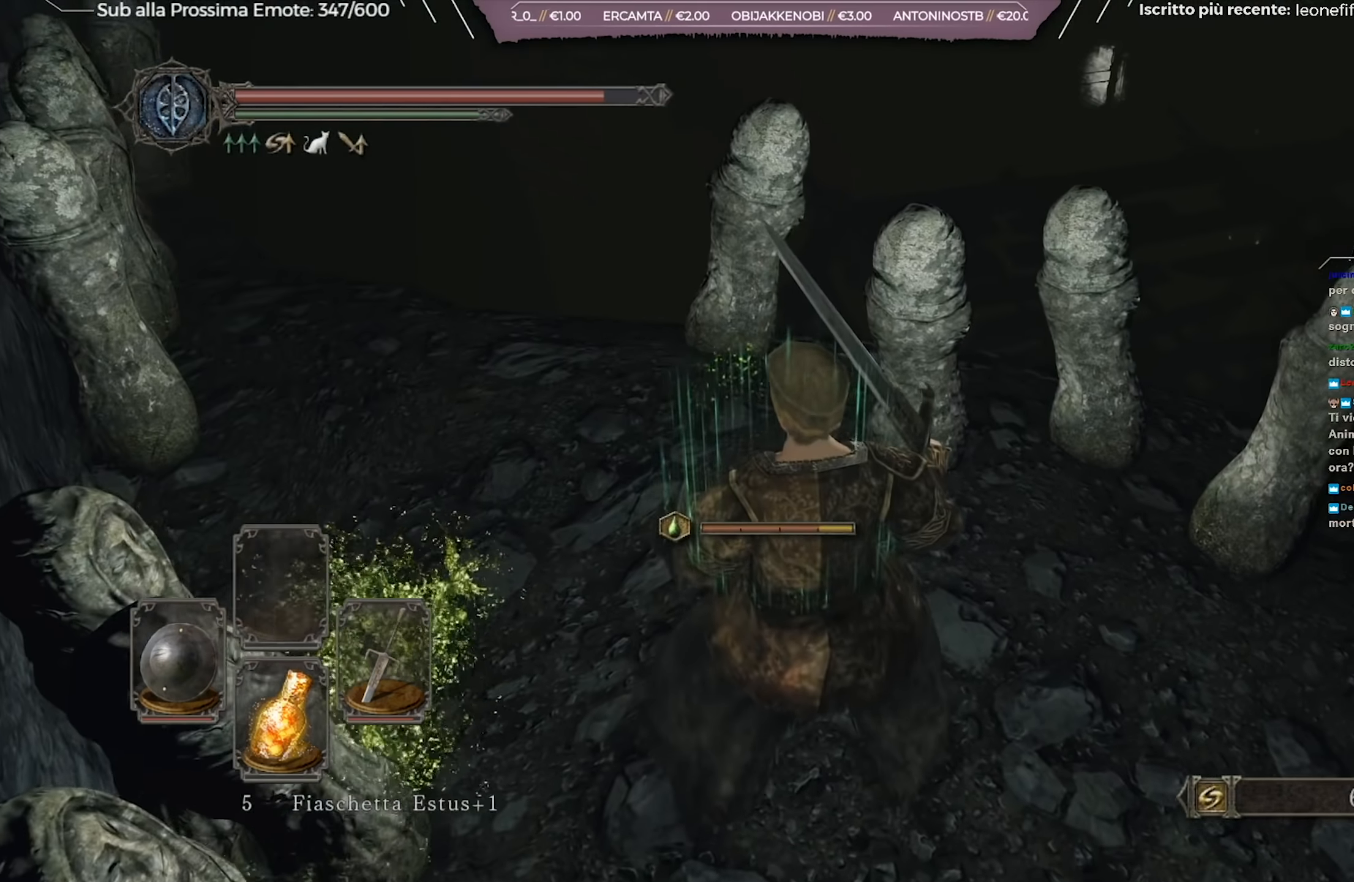
{"buttons": [], "left_stick": "down-right", "right_stick": "center", "events": []}
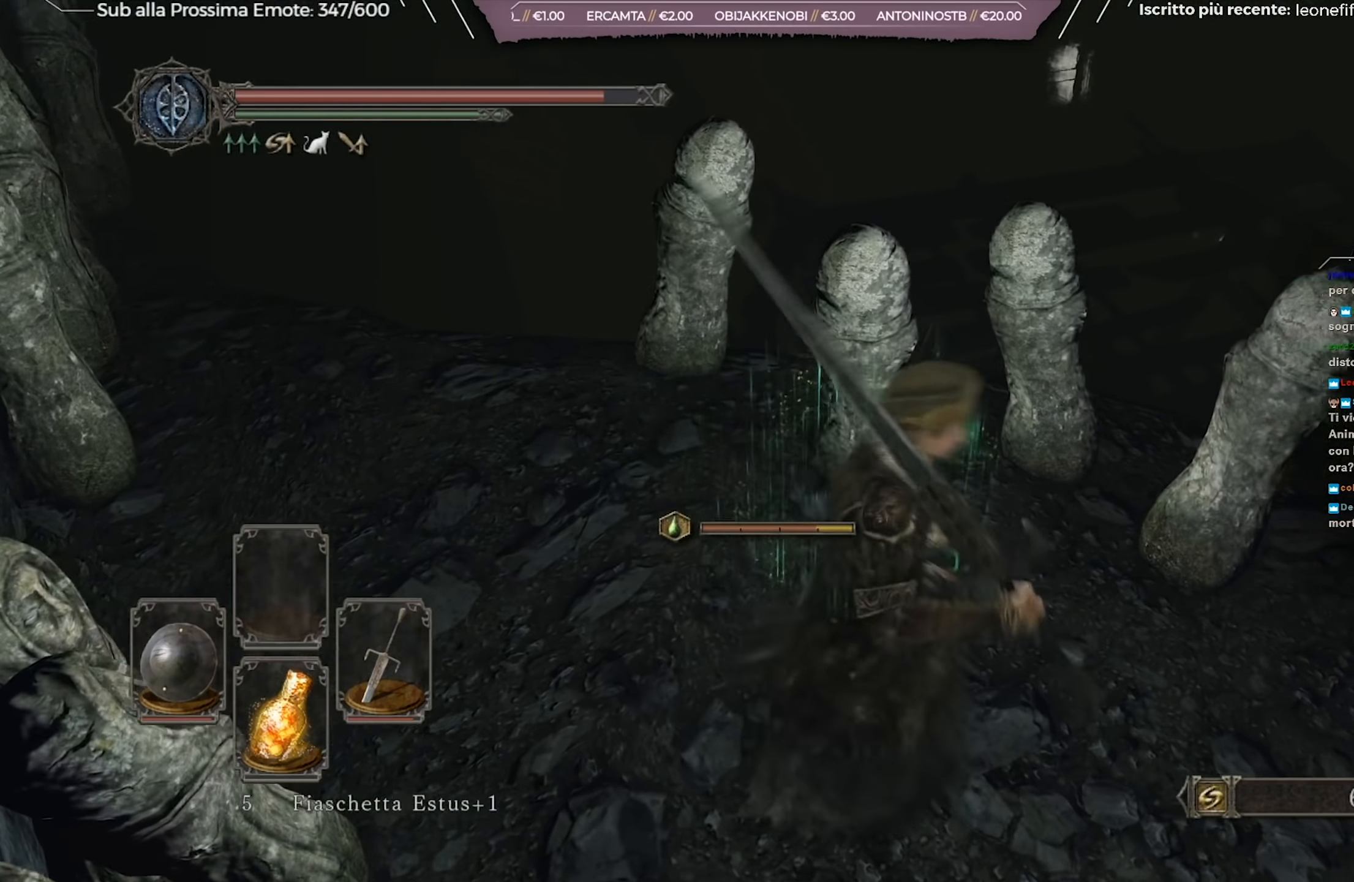
{"buttons": ["L1"], "left_stick": "up-right", "right_stick": "center", "events": [[100, "L1", "down"], [133, "left_stick", "right"], [217, "right_stick", "down"], [367, "left_stick", "up-right"], [383, "right_stick", "center"]]}
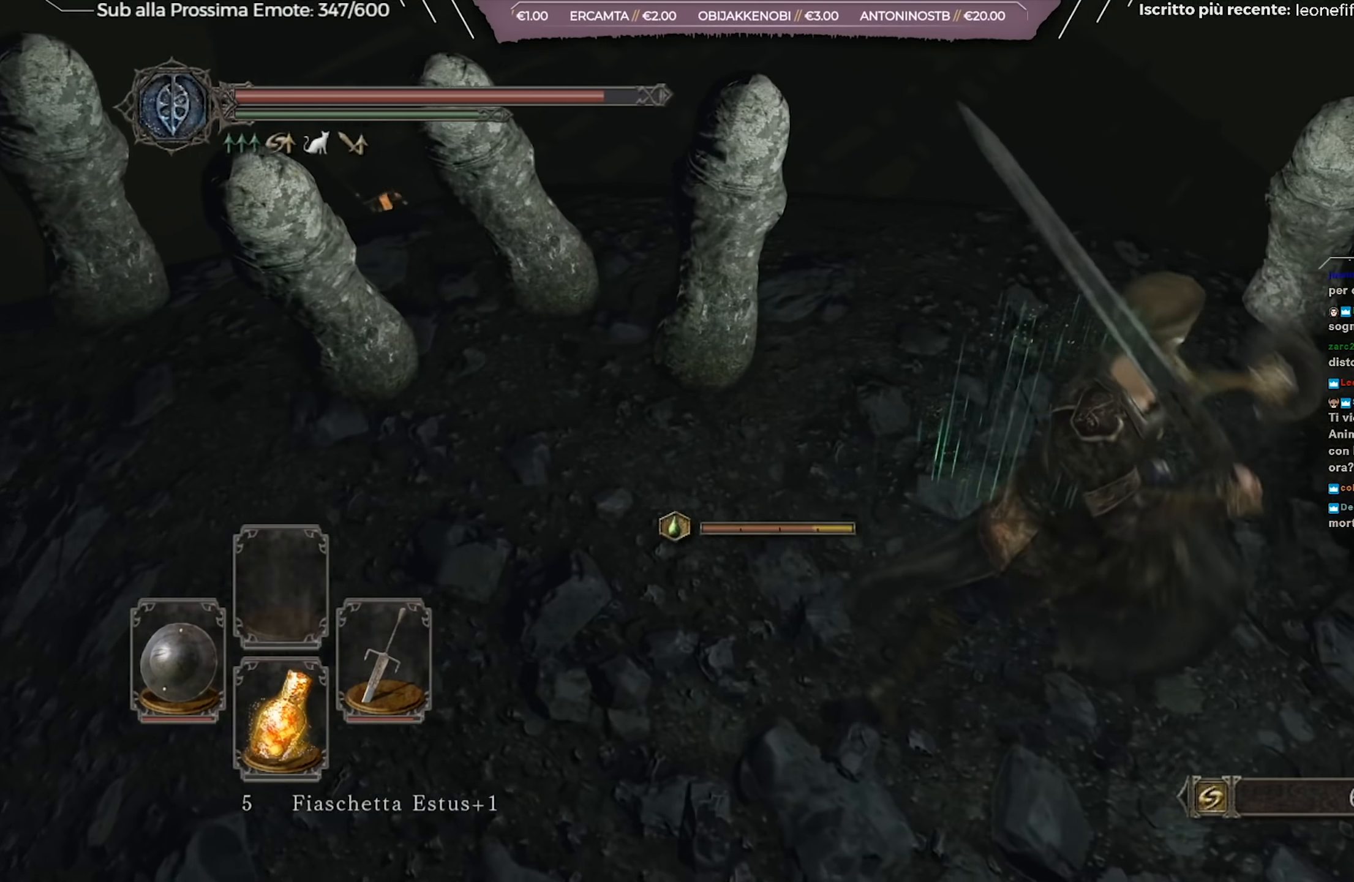
{"buttons": ["L1"], "left_stick": "up", "right_stick": "center", "events": [[84, "left_stick", "up"], [284, "B", "down"], [384, "B", "up"]]}
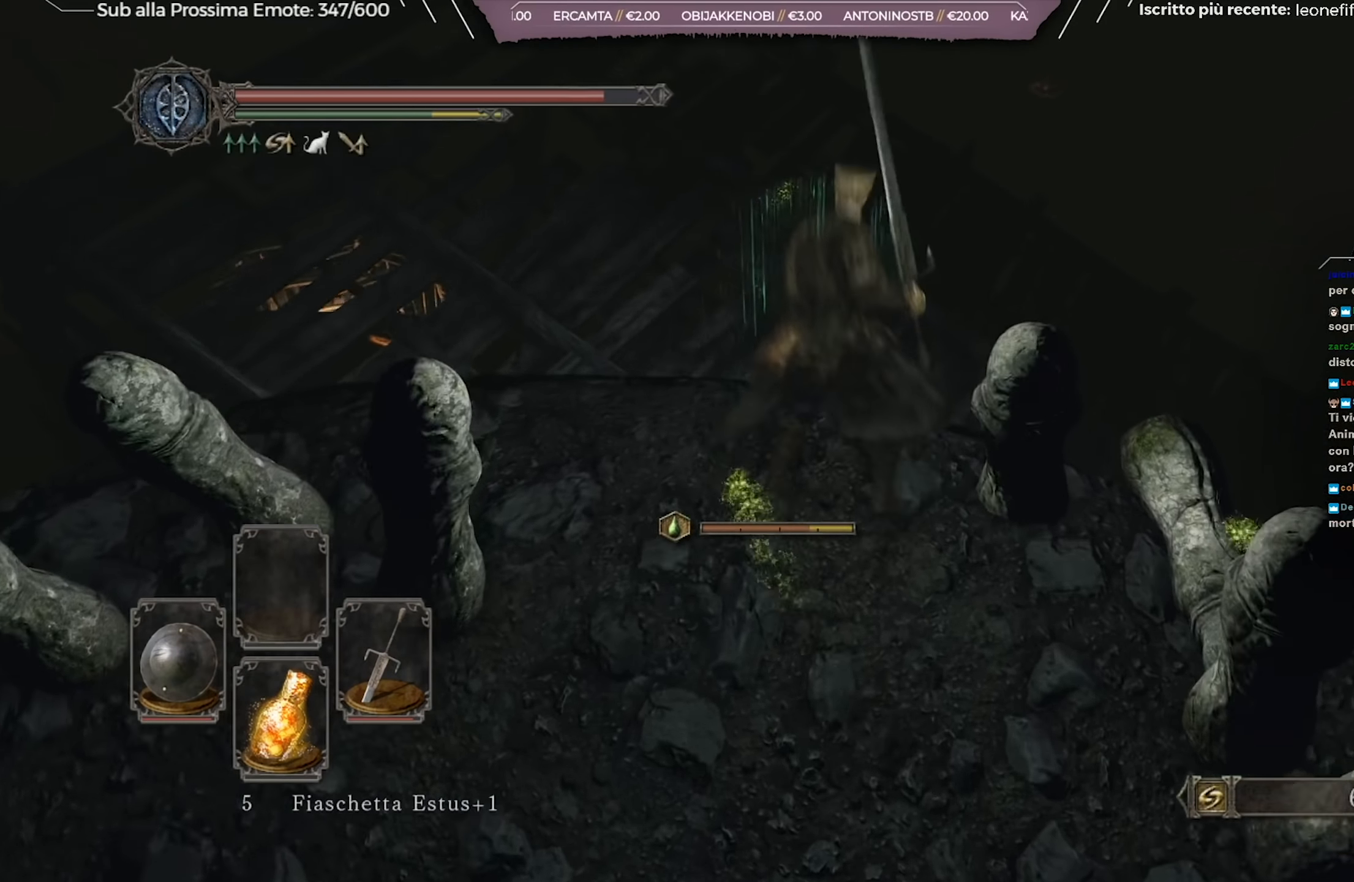
{"buttons": ["L1"], "left_stick": "up", "right_stick": "center", "events": [[83, "right_stick", "down"], [267, "right_stick", "center"]]}
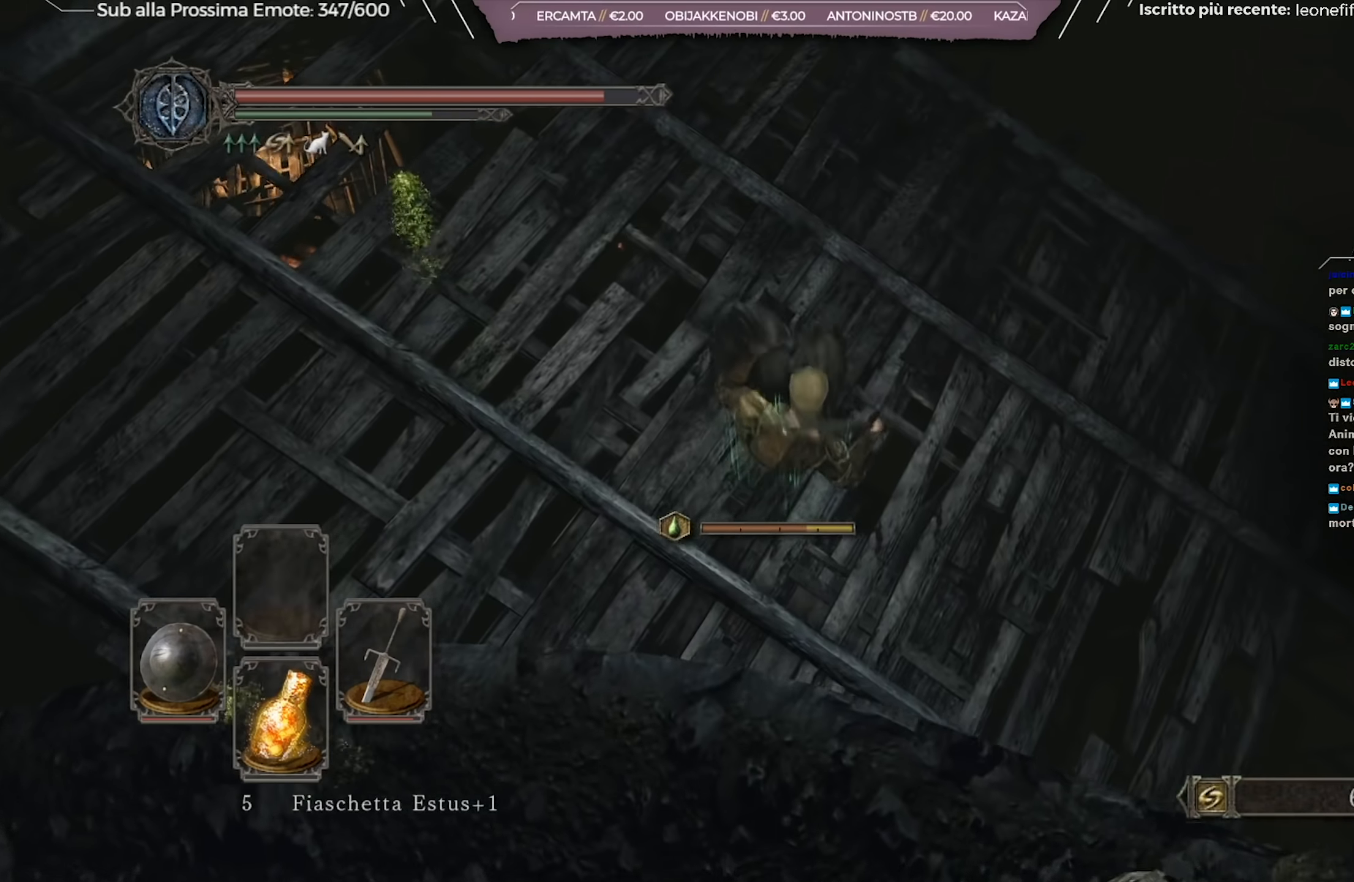
{"buttons": ["L1"], "left_stick": "center", "right_stick": "center", "events": [[33, "left_stick", "center"], [33, "right_stick", "up"], [367, "right_stick", "center"]]}
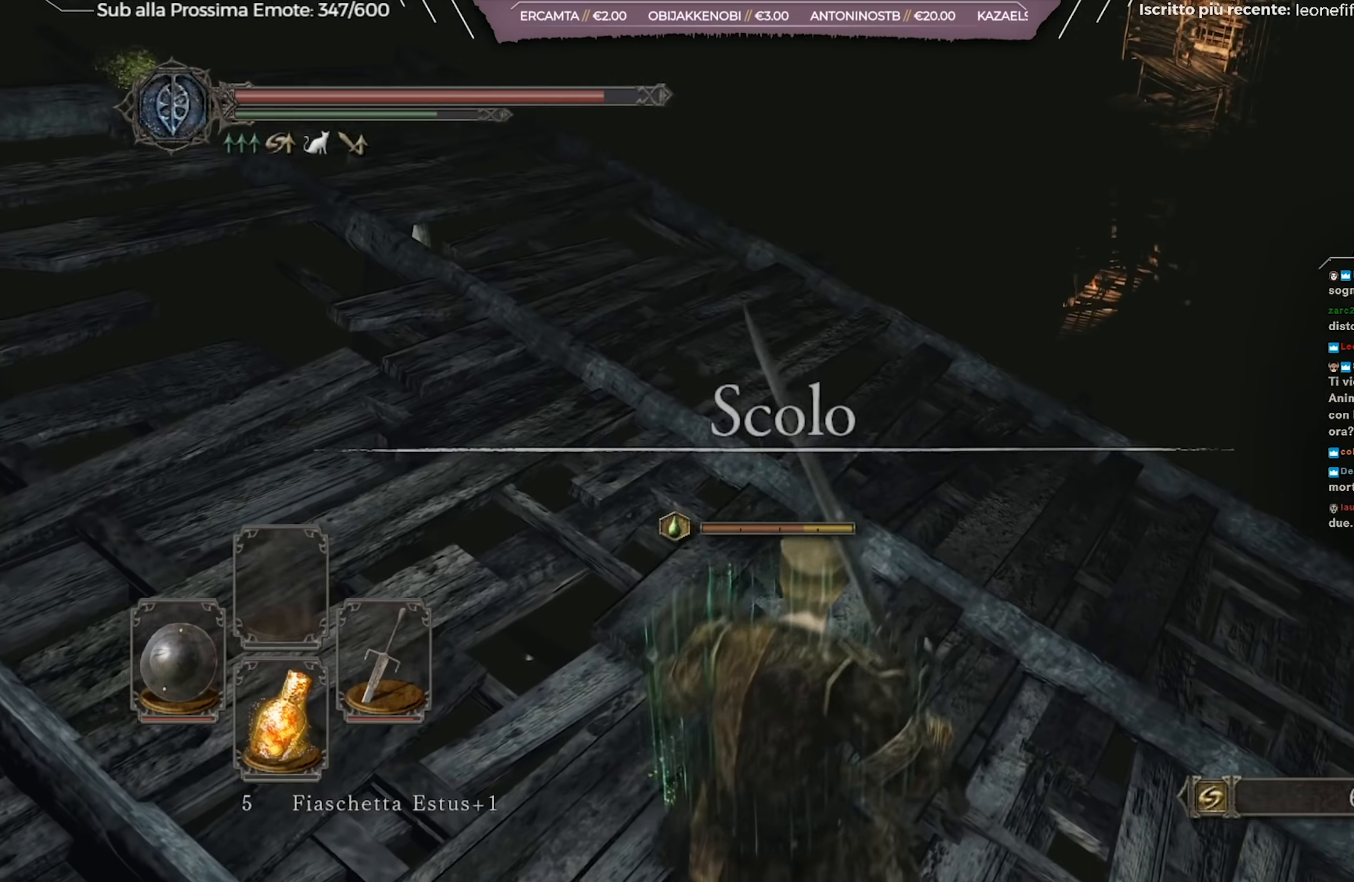
{"buttons": ["L1"], "left_stick": "center", "right_stick": "center", "events": [[133, "left_stick", "up-left"], [283, "right_stick", "left"], [467, "right_stick", "center"], [500, "left_stick", "center"]]}
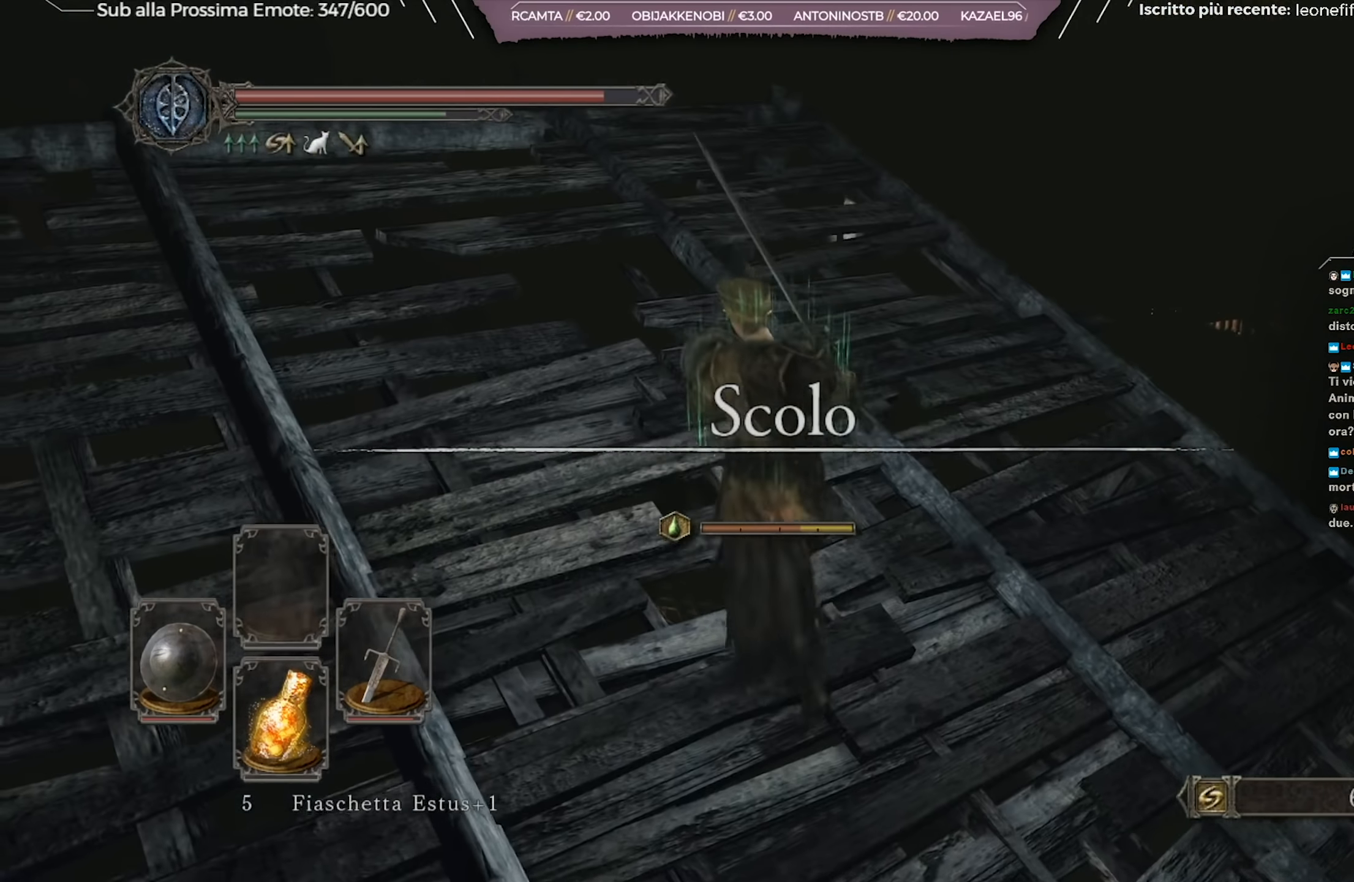
{"buttons": ["L1"], "left_stick": "right", "right_stick": "down-right", "events": [[134, "right_stick", "right"], [184, "left_stick", "right"], [250, "right_stick", "down-right"]]}
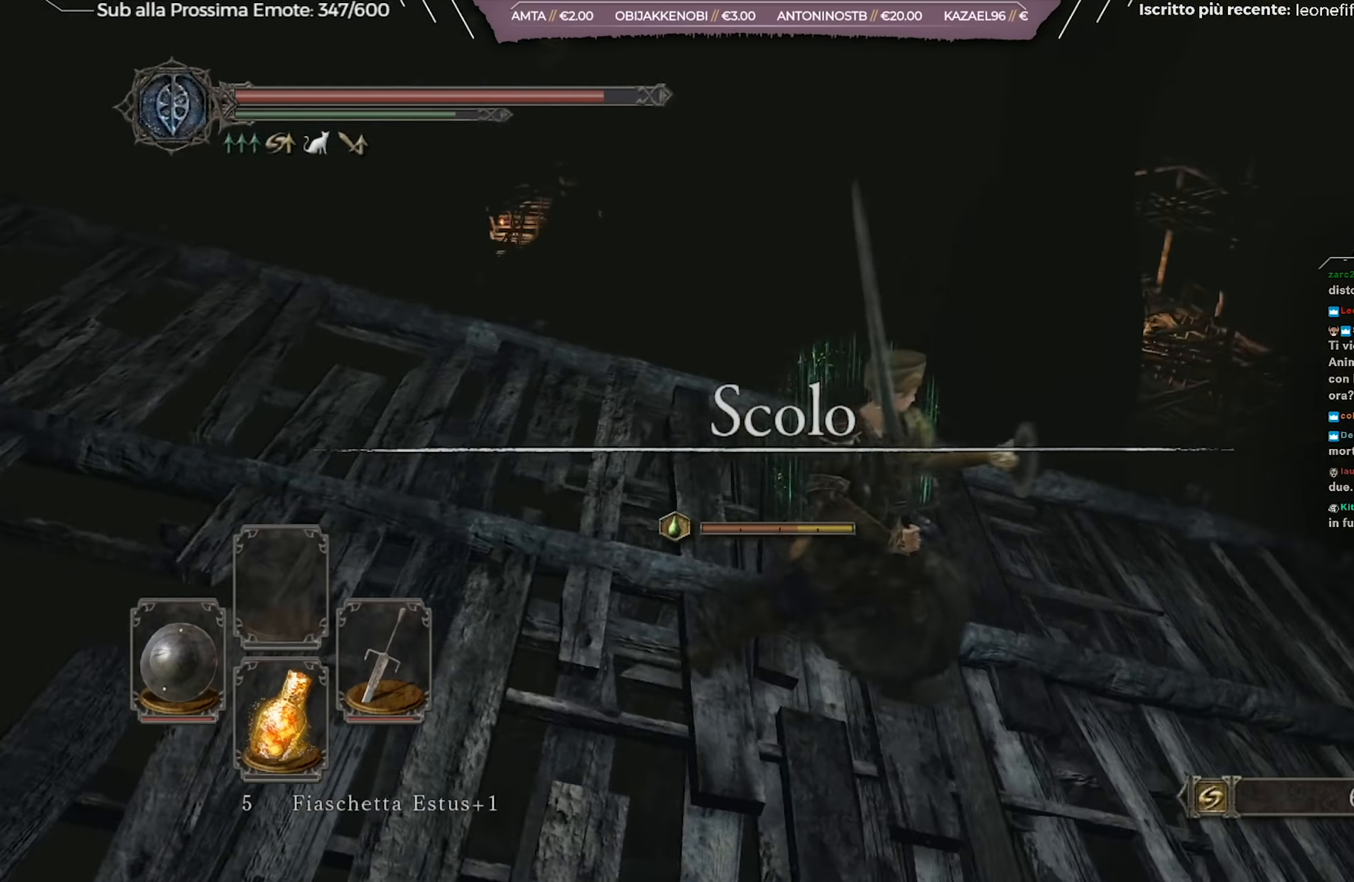
{"buttons": ["L1"], "left_stick": "up", "right_stick": "center", "events": [[50, "left_stick", "up-right"], [200, "right_stick", "center"], [233, "left_stick", "up"]]}
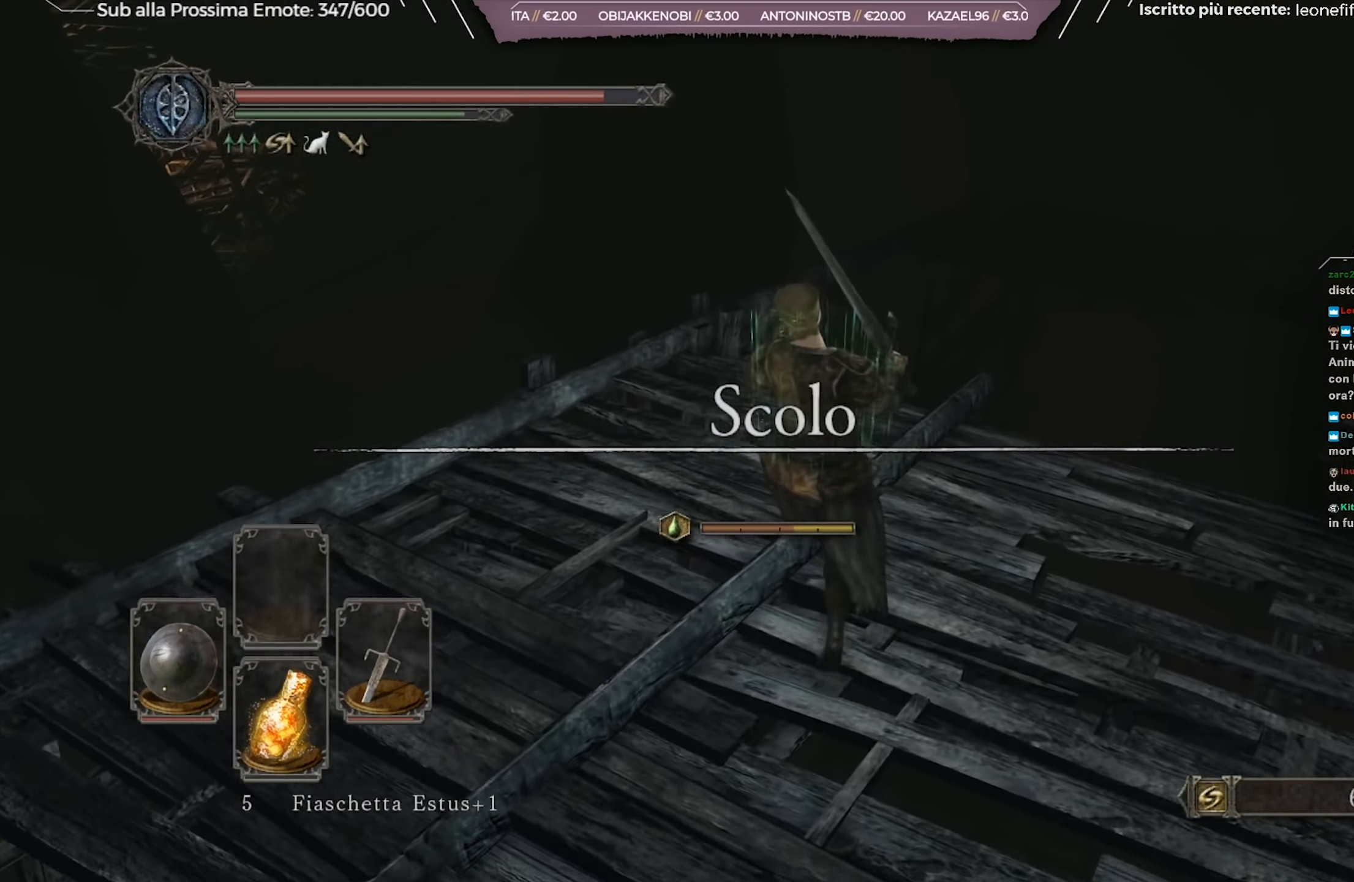
{"buttons": [], "left_stick": "center", "right_stick": "down", "events": [[234, "right_stick", "down"], [284, "L1", "up"], [350, "left_stick", "center"]]}
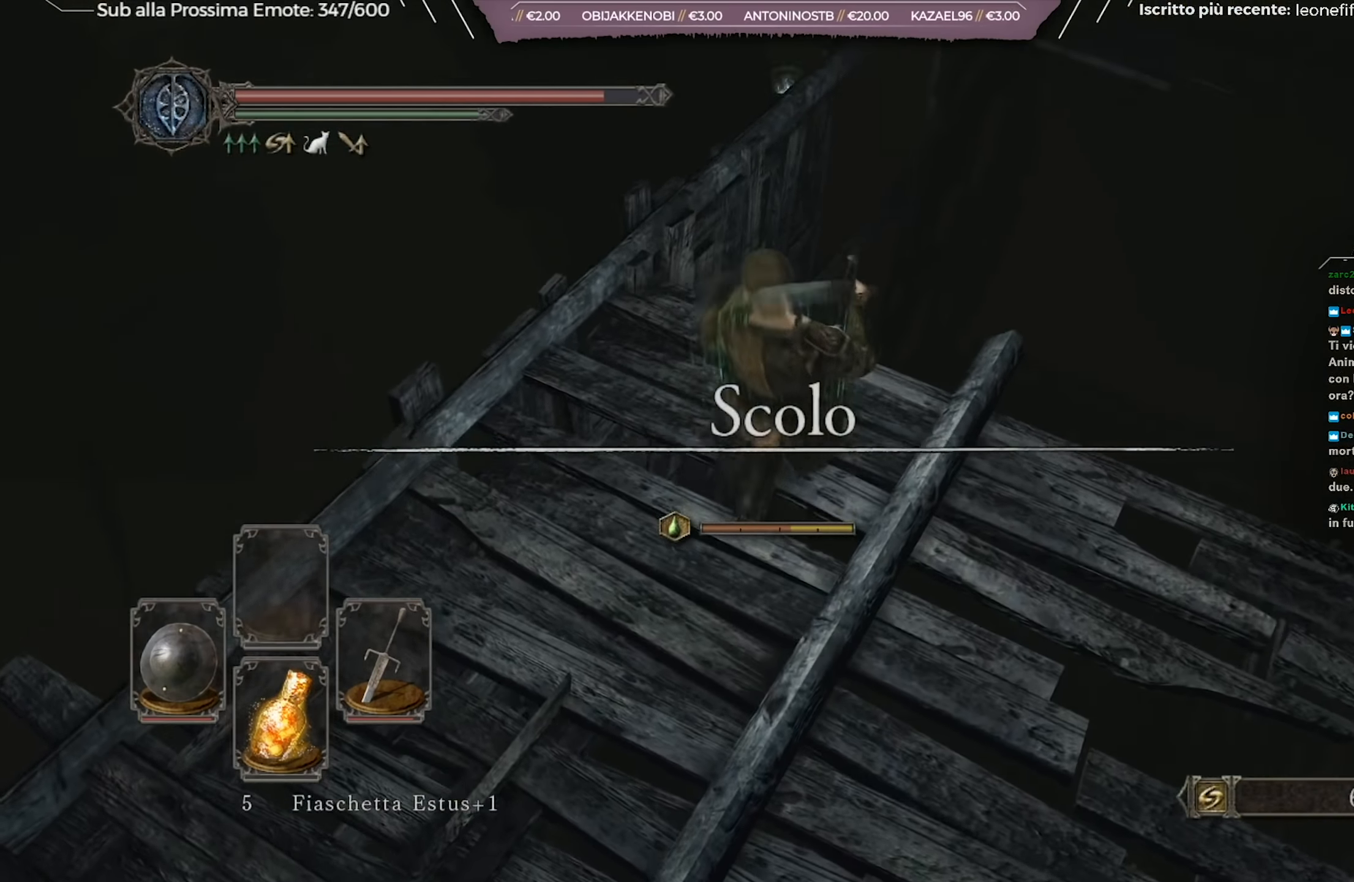
{"buttons": [], "left_stick": "center", "right_stick": "up", "events": [[50, "right_stick", "center"], [483, "right_stick", "up"]]}
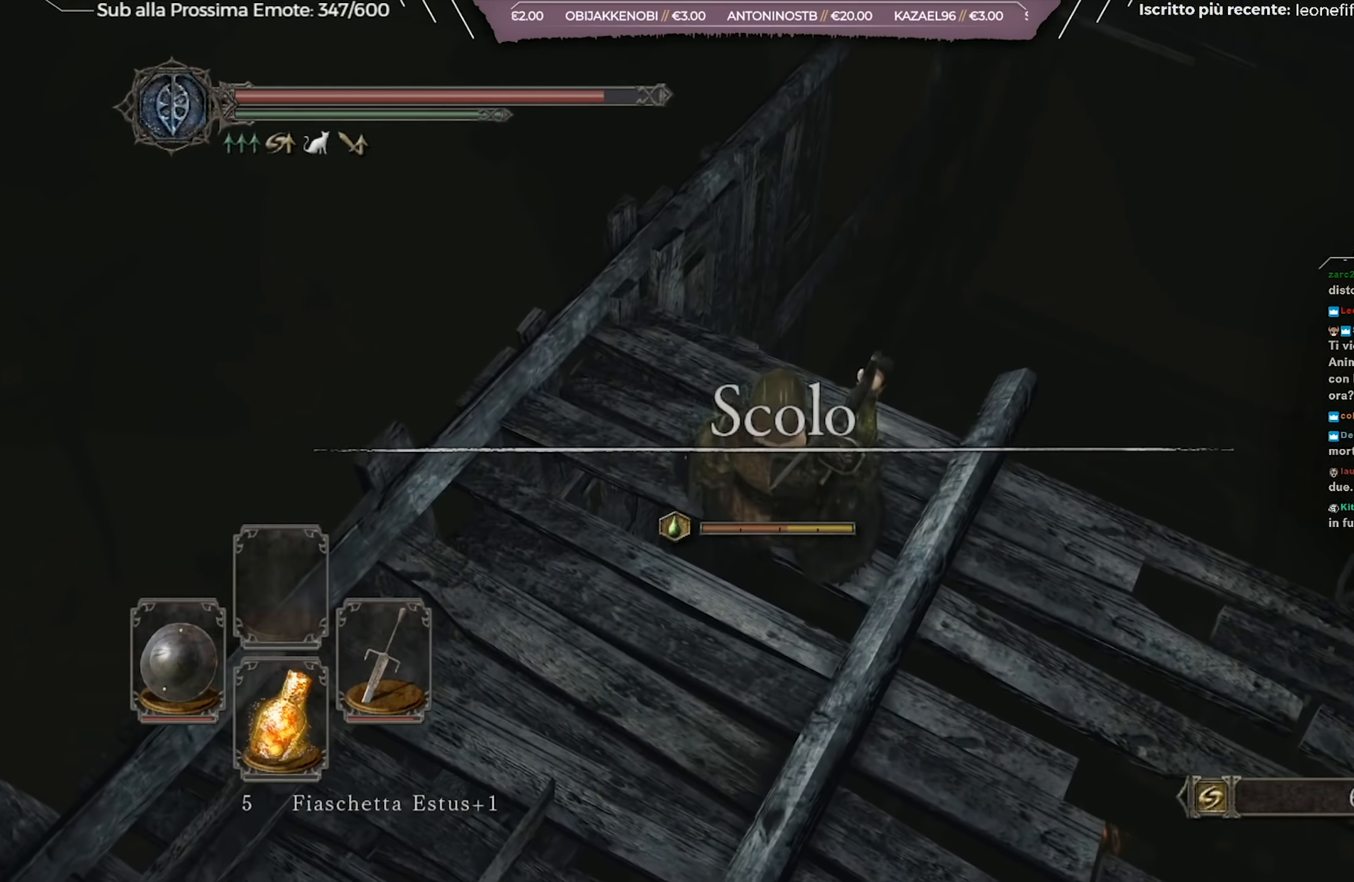
{"buttons": [], "left_stick": "center", "right_stick": "right", "events": [[167, "right_stick", "center"], [468, "right_stick", "right"]]}
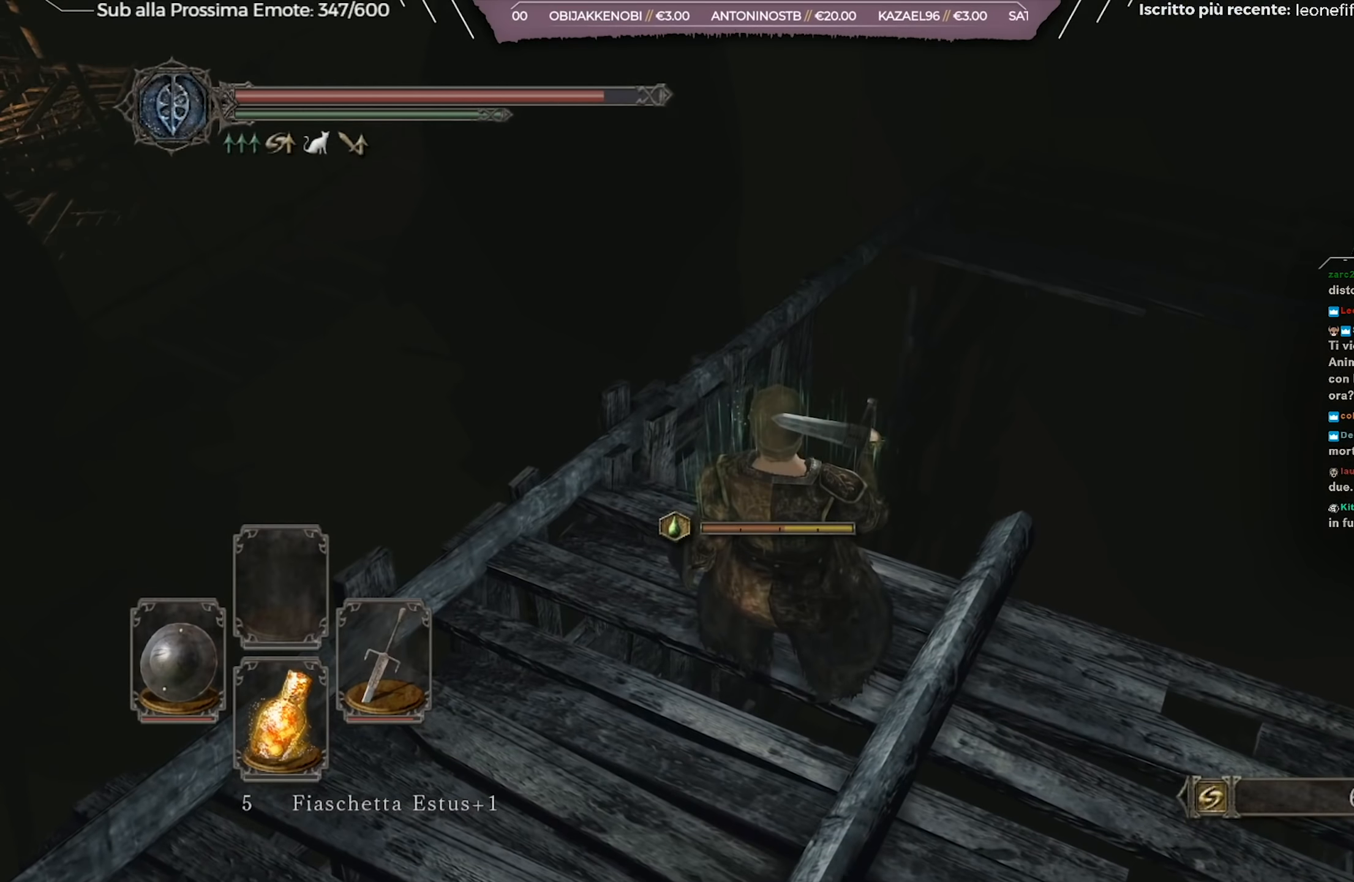
{"buttons": [], "left_stick": "center", "right_stick": "right", "events": [[50, "left_stick", "down-left"], [284, "left_stick", "down-right"], [351, "left_stick", "up-right"], [451, "left_stick", "center"]]}
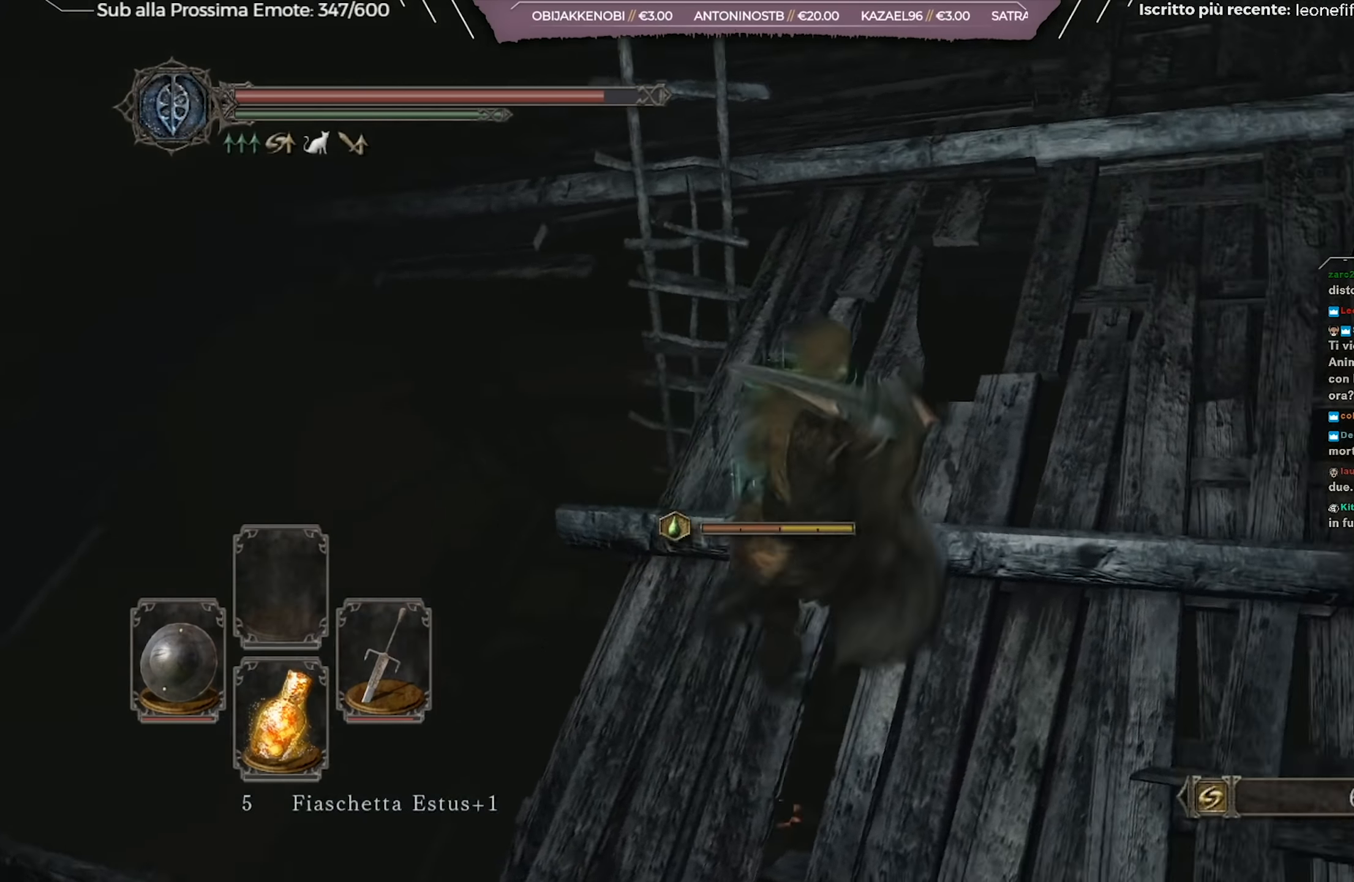
{"buttons": [], "left_stick": "up", "right_stick": "up", "events": [[100, "right_stick", "up-right"], [267, "right_stick", "center"], [300, "left_stick", "up"], [417, "right_stick", "up"]]}
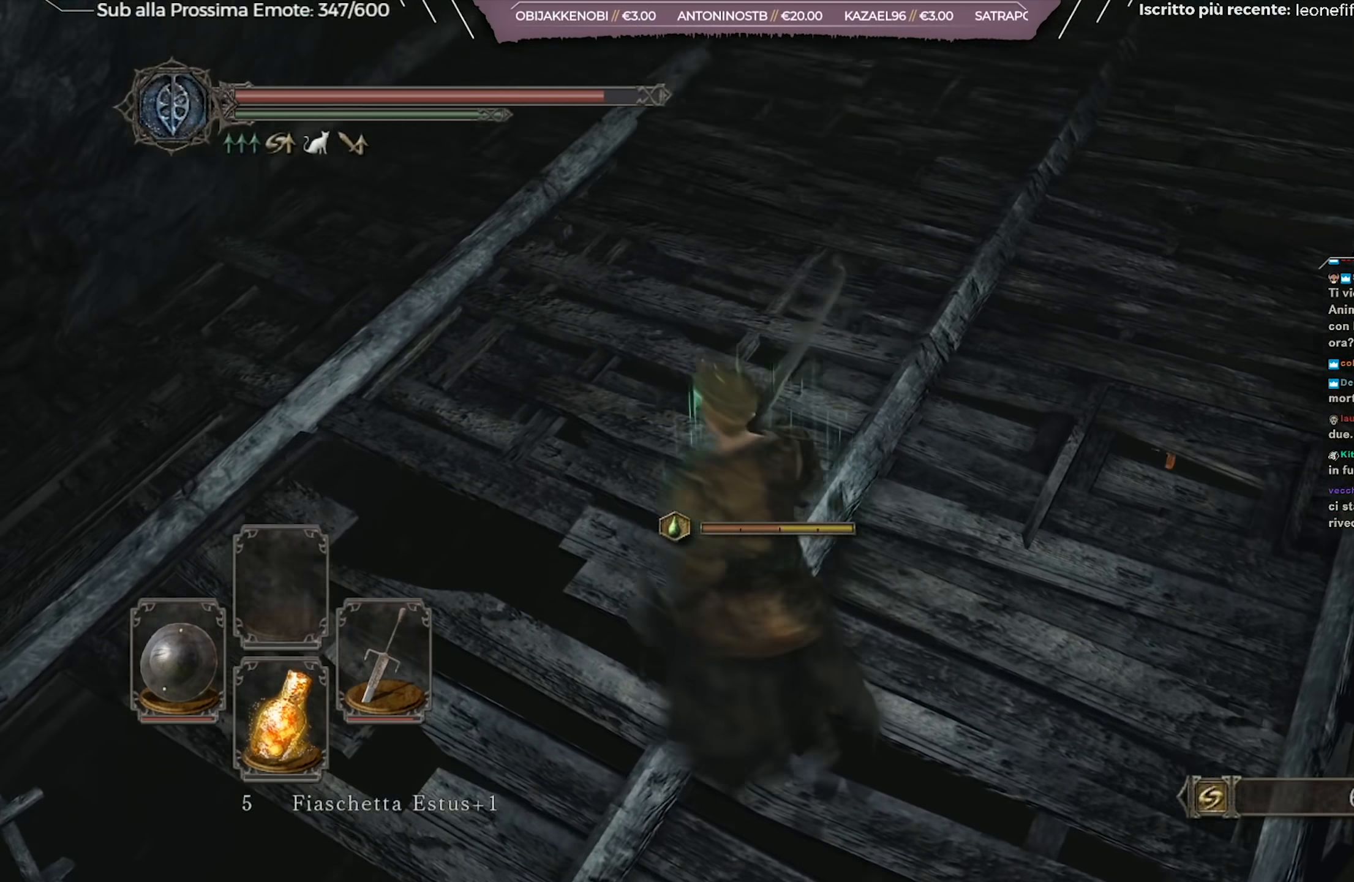
{"buttons": [], "left_stick": "up", "right_stick": "center", "events": [[117, "right_stick", "center"]]}
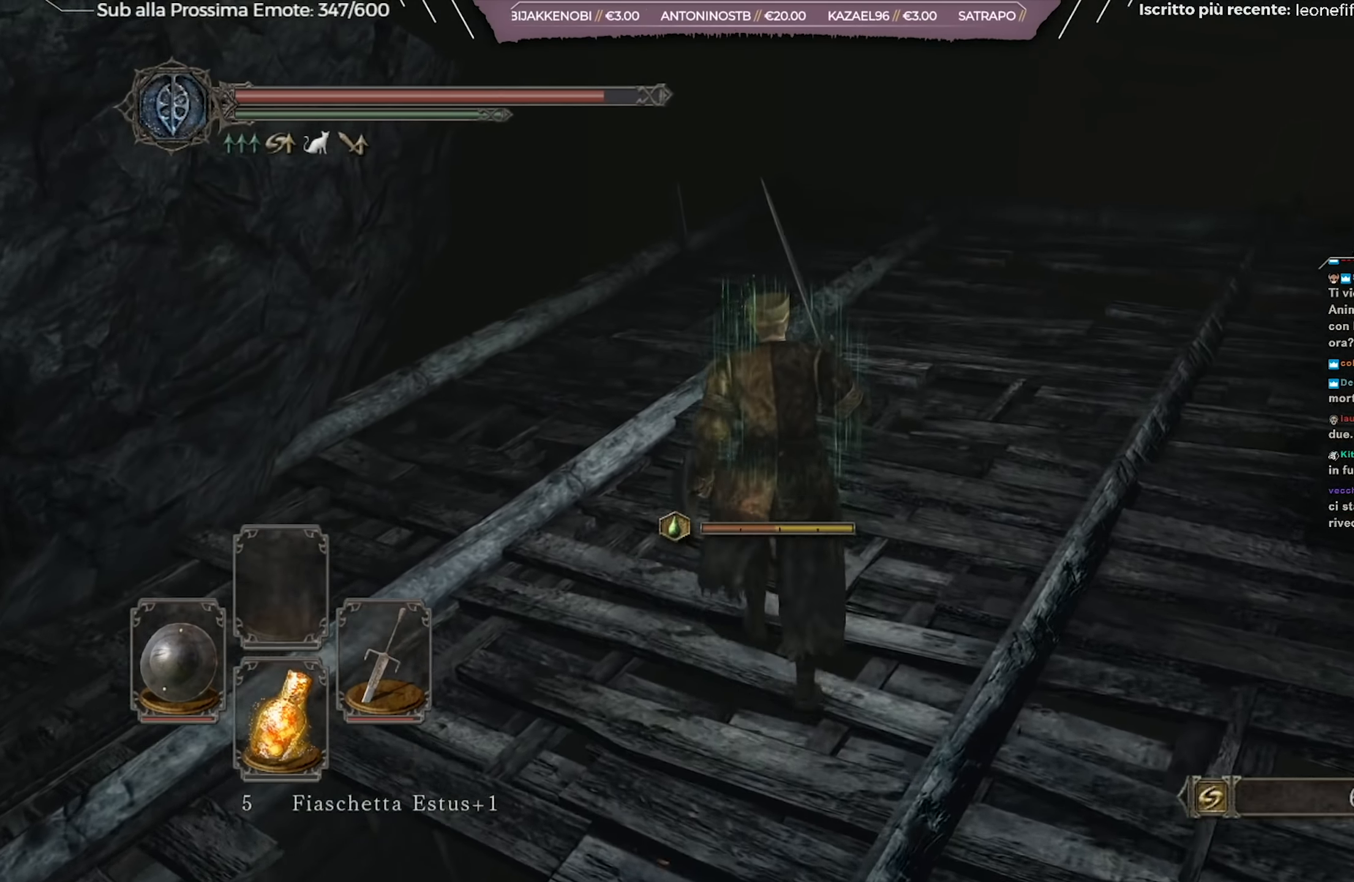
{"buttons": [], "left_stick": "center", "right_stick": "center", "events": [[150, "right_stick", "down-right"], [333, "left_stick", "center"], [350, "right_stick", "center"]]}
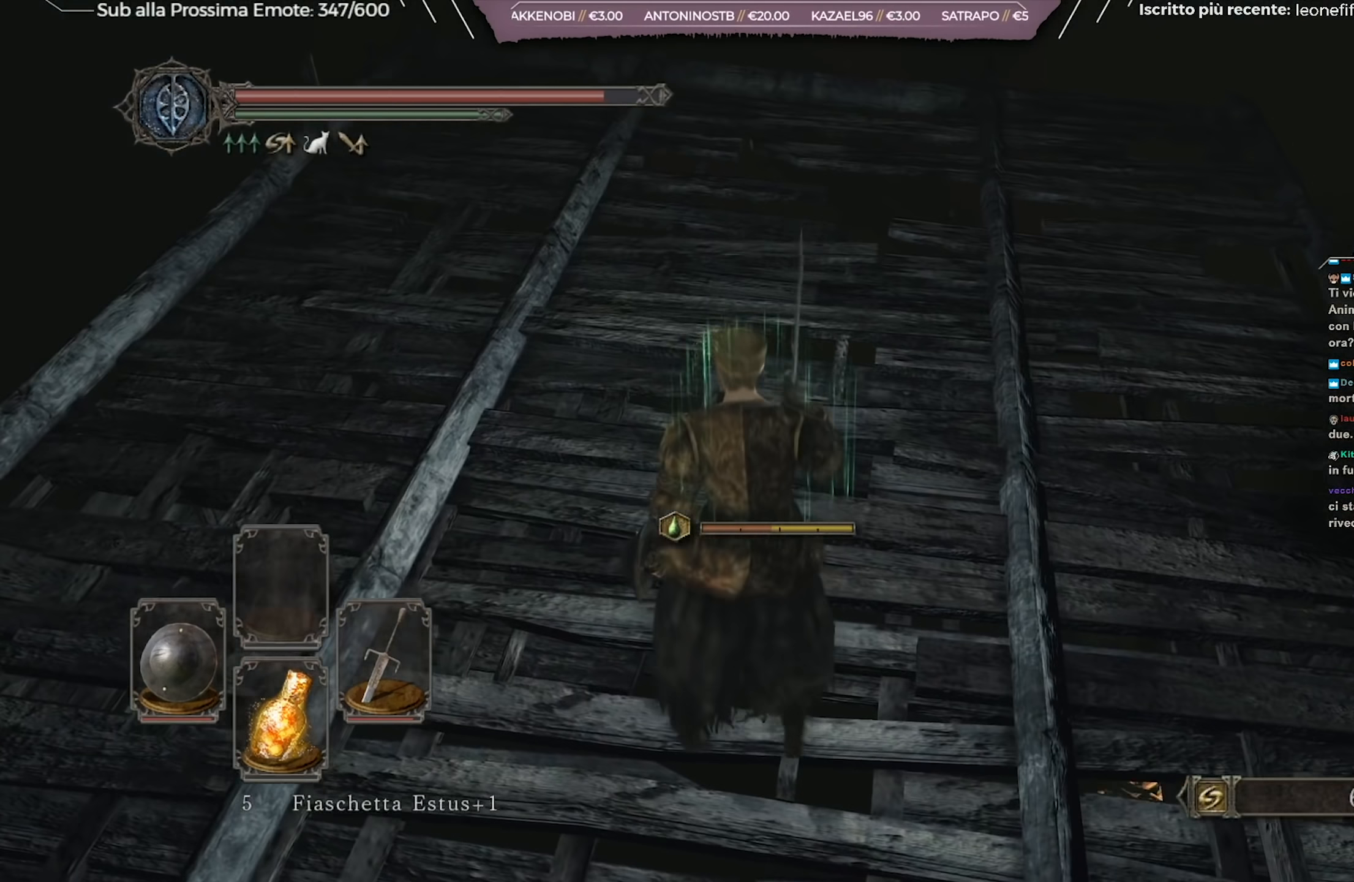
{"buttons": [], "left_stick": "up", "right_stick": "down-right", "events": [[67, "left_stick", "up"], [434, "right_stick", "down"], [501, "right_stick", "down-right"]]}
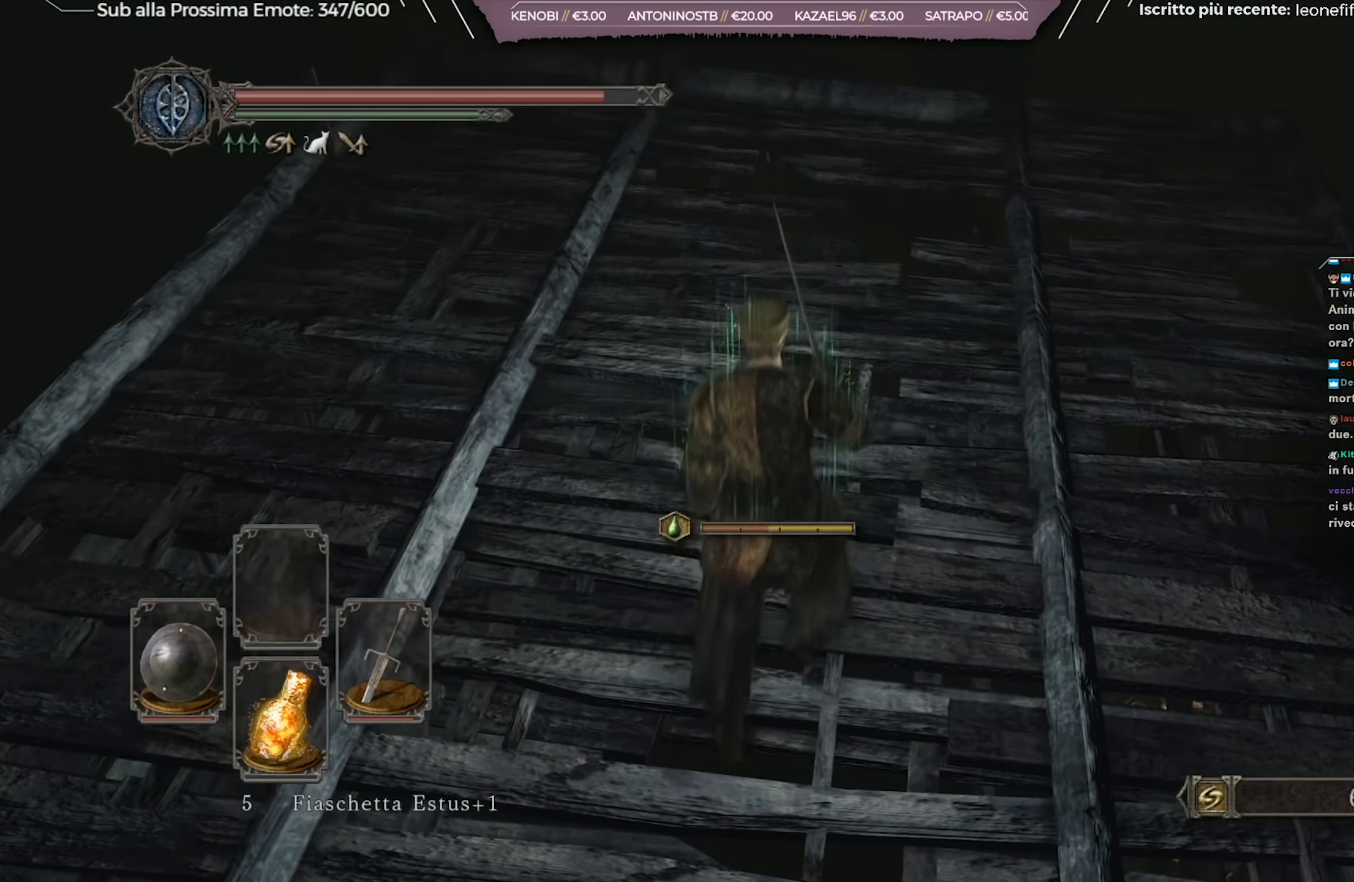
{"buttons": [], "left_stick": "up", "right_stick": "center", "events": [[133, "right_stick", "center"]]}
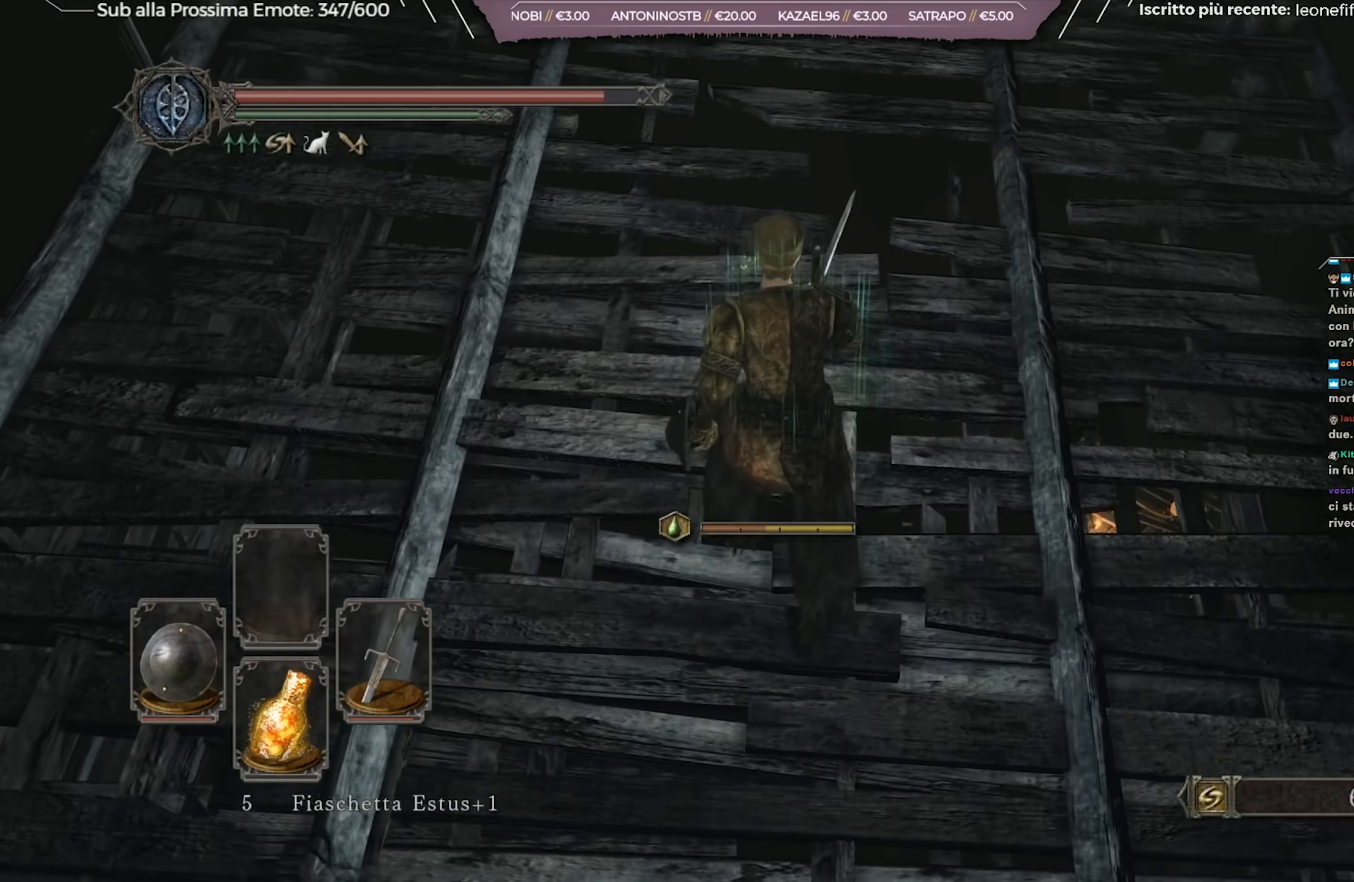
{"buttons": [], "left_stick": "up", "right_stick": "down", "events": [[317, "right_stick", "down"]]}
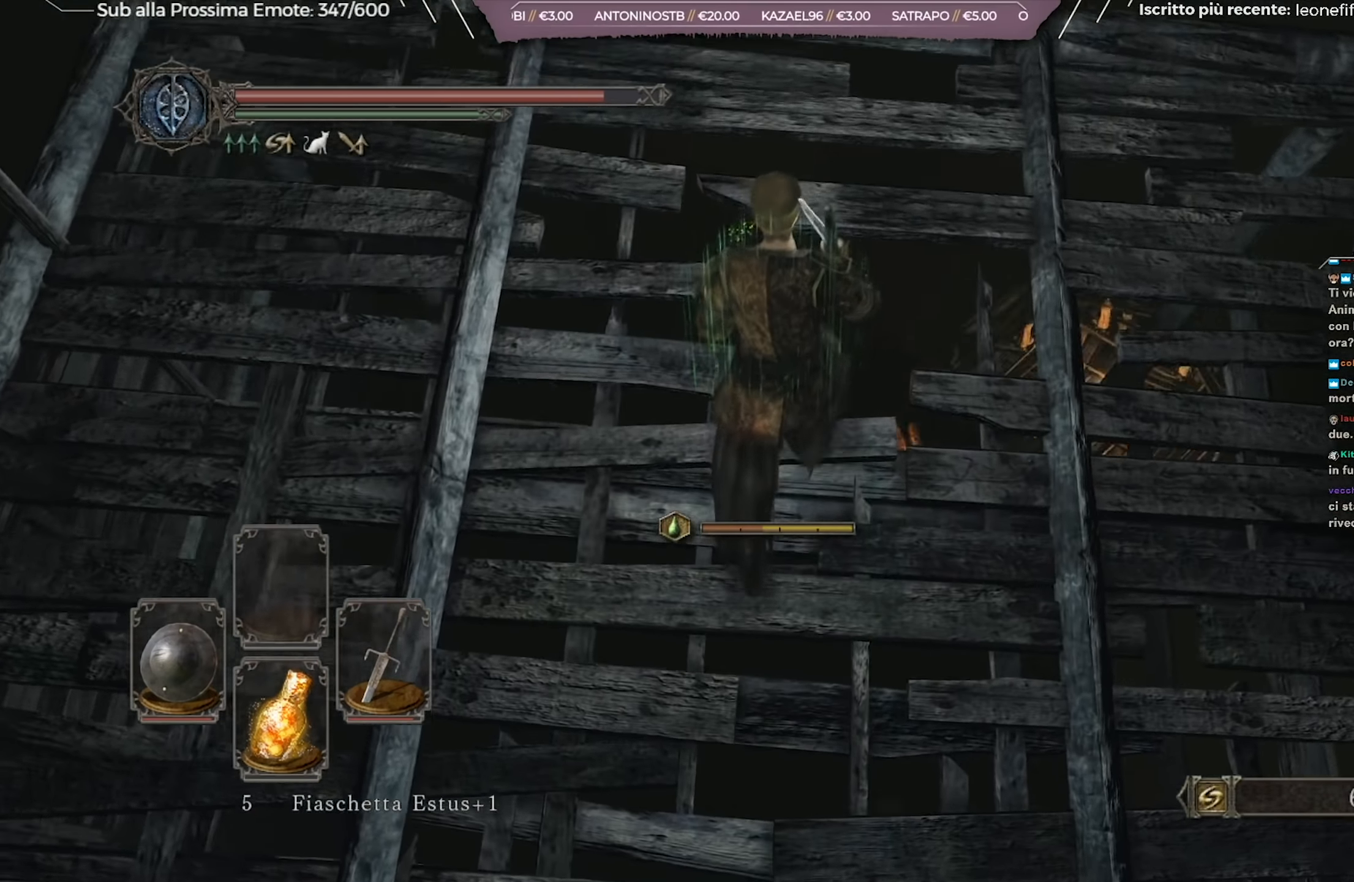
{"buttons": [], "left_stick": "center", "right_stick": "center", "events": [[250, "right_stick", "center"], [317, "left_stick", "center"]]}
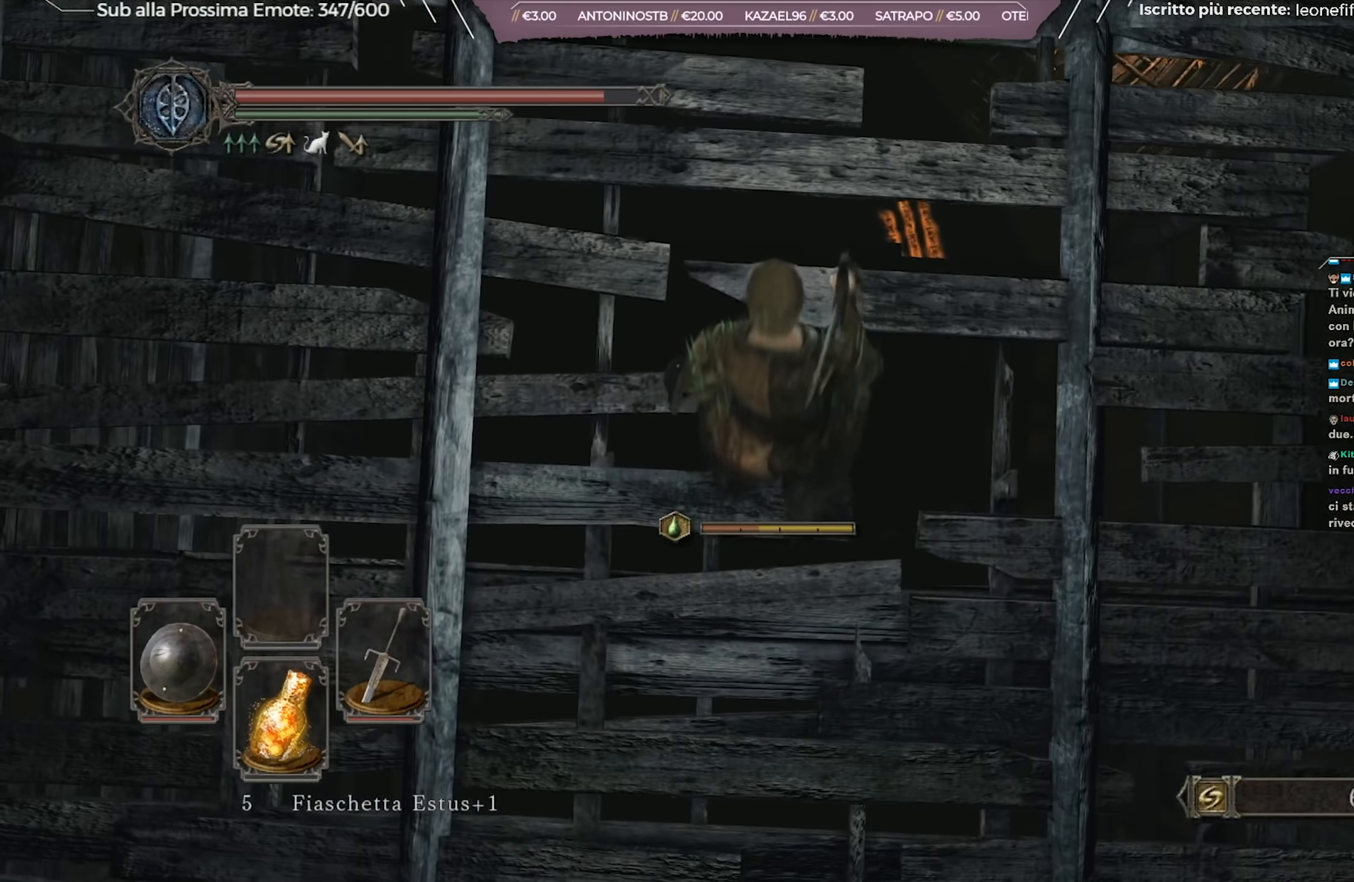
{"buttons": [], "left_stick": "down-right", "right_stick": "up-right", "events": [[334, "right_stick", "up-right"], [384, "left_stick", "down"], [434, "left_stick", "down-right"]]}
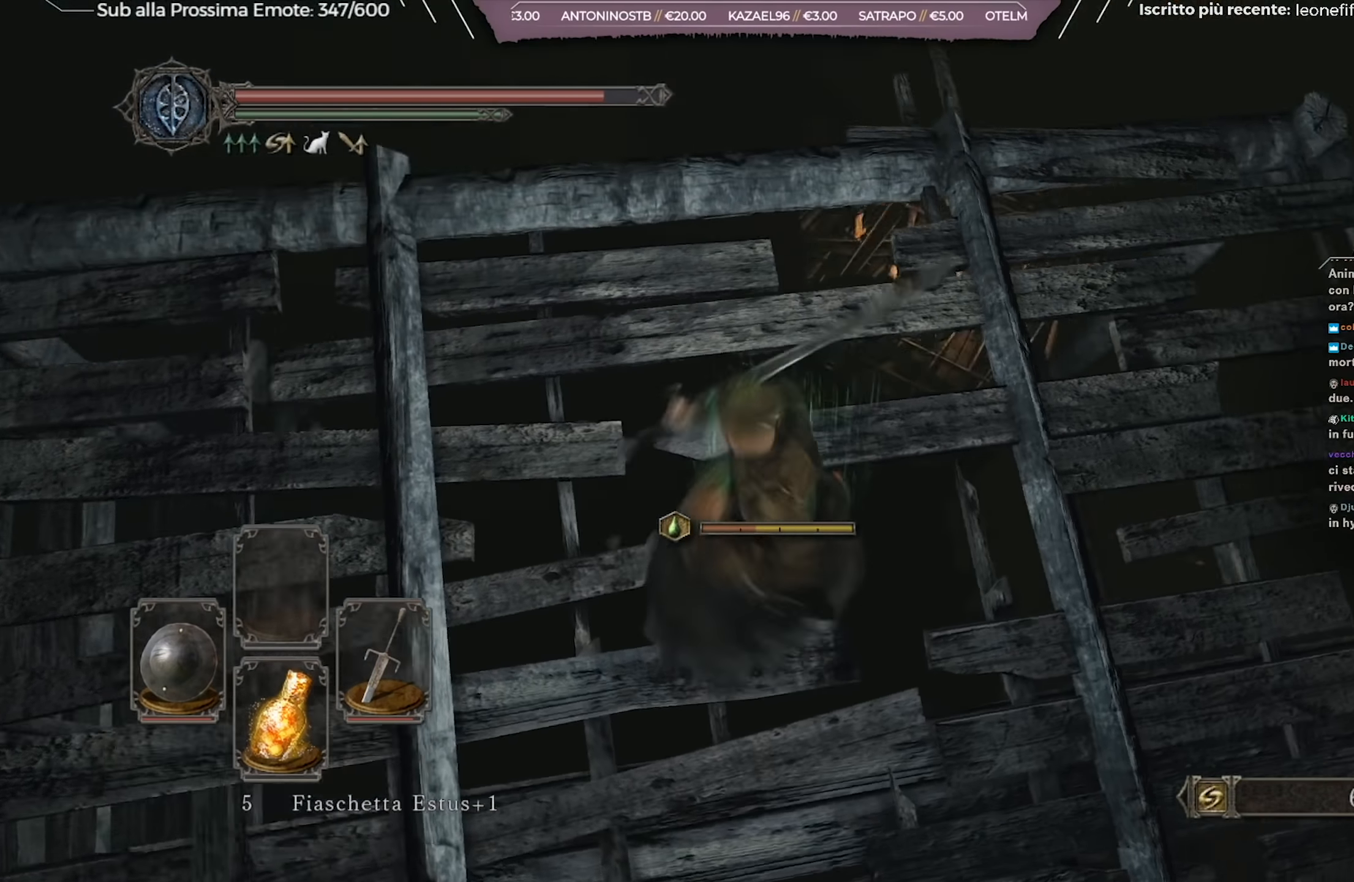
{"buttons": [], "left_stick": "up-right", "right_stick": "right", "events": [[83, "right_stick", "right"], [217, "left_stick", "right"], [383, "left_stick", "up-right"]]}
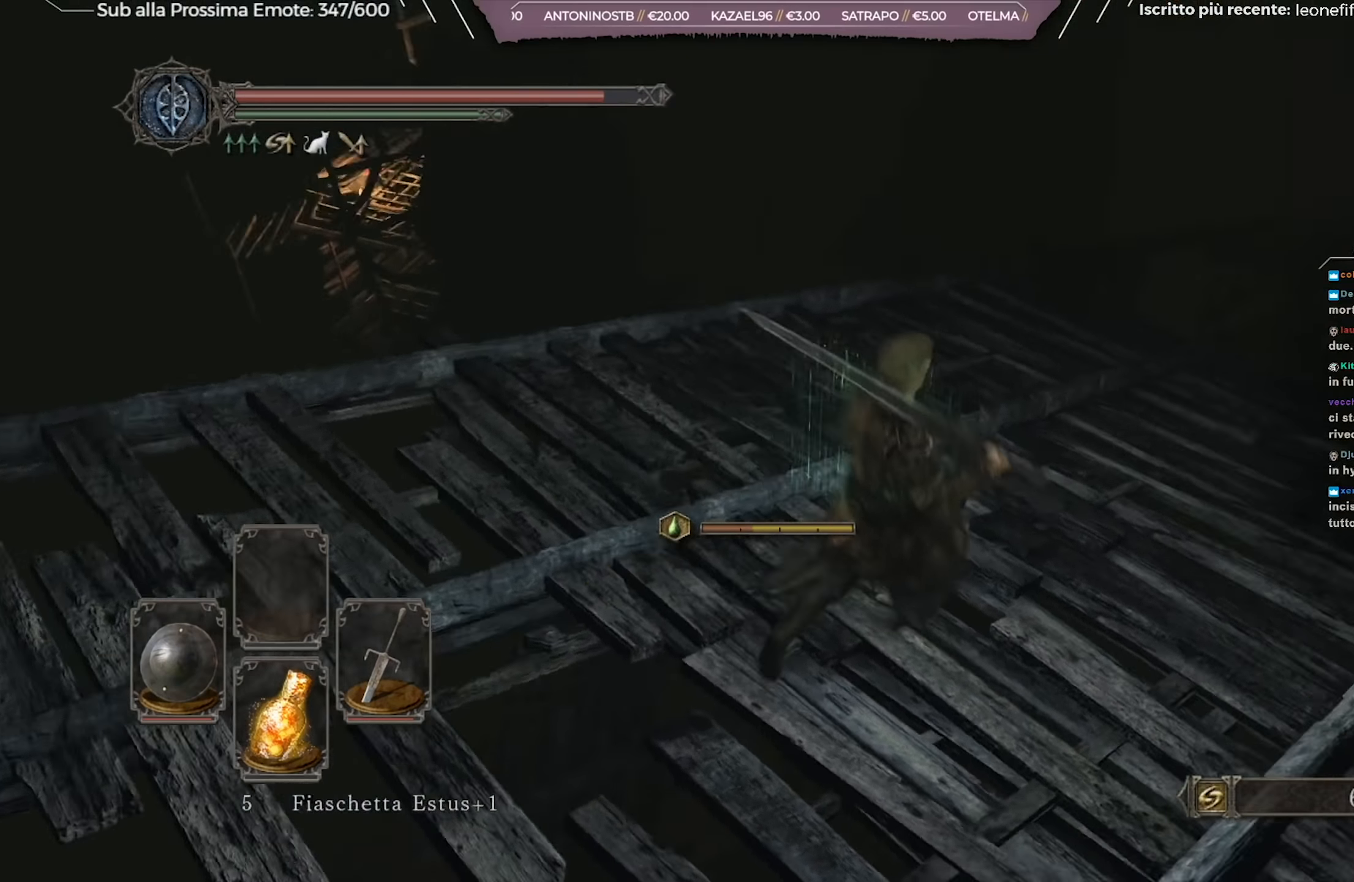
{"buttons": [], "left_stick": "up-right", "right_stick": "down", "events": [[51, "right_stick", "center"], [401, "right_stick", "down"]]}
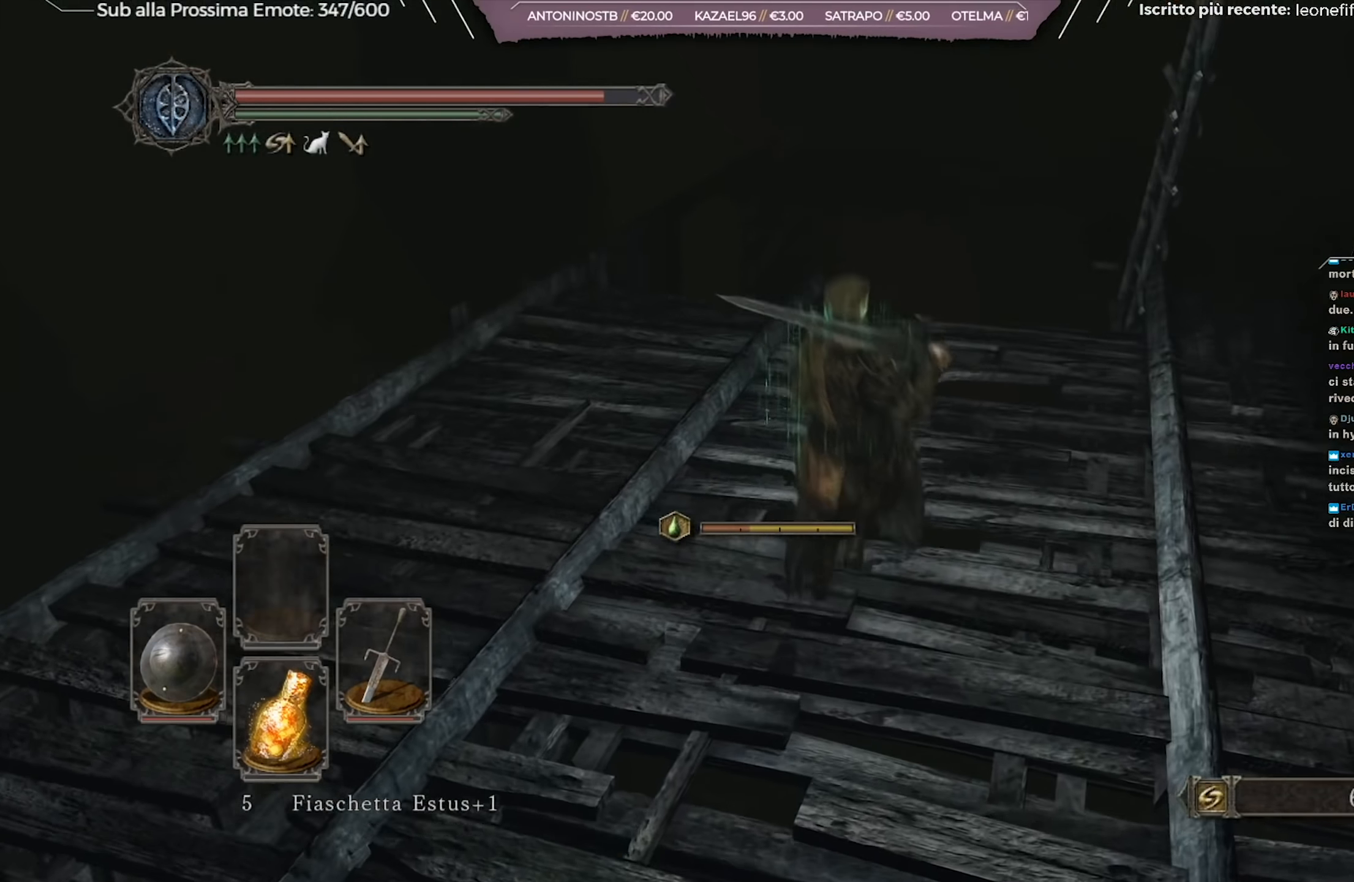
{"buttons": [], "left_stick": "up", "right_stick": "down", "events": [[33, "left_stick", "up"], [133, "right_stick", "center"], [450, "right_stick", "down"]]}
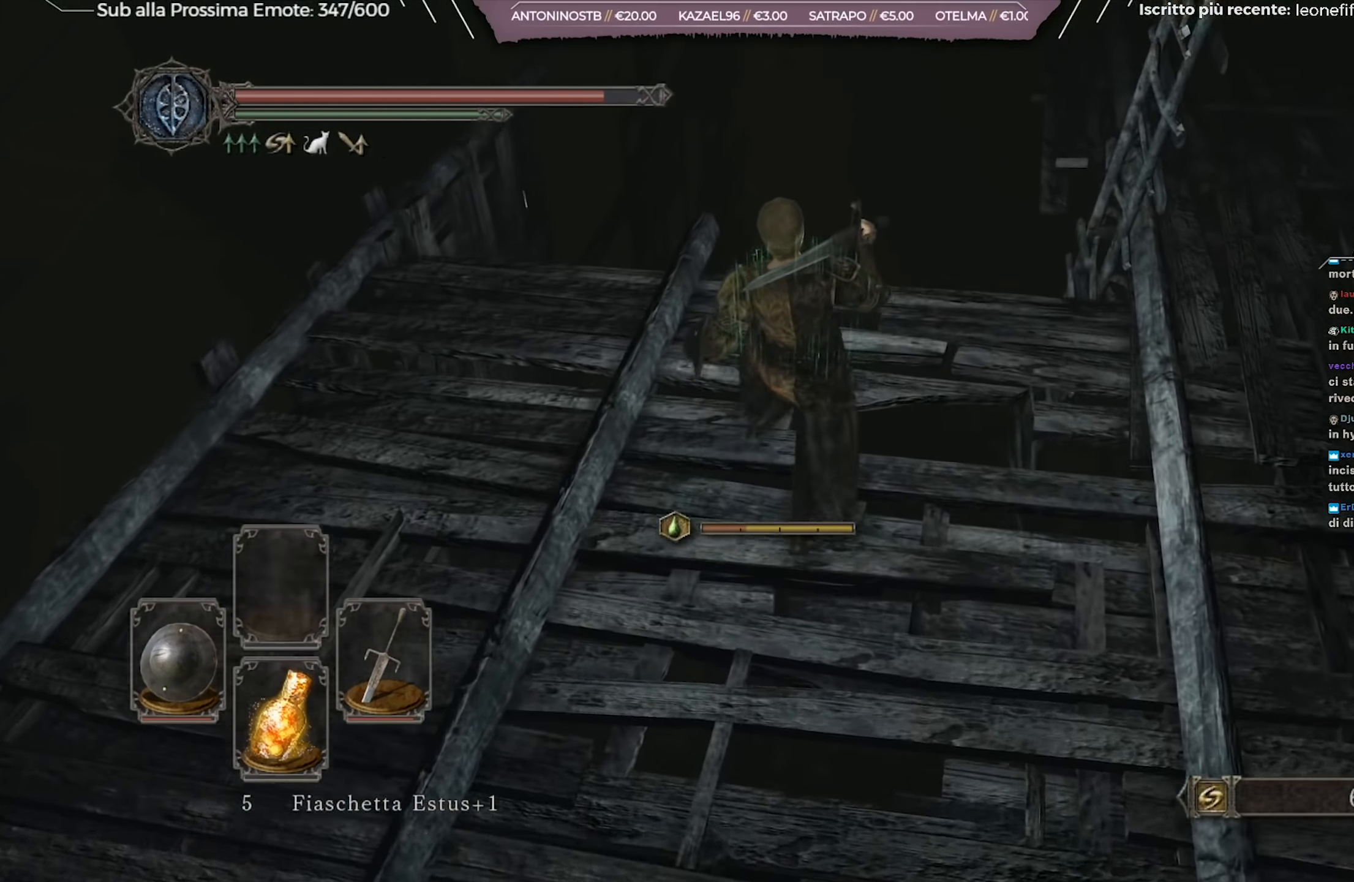
{"buttons": [], "left_stick": "center", "right_stick": "down", "events": [[251, "left_stick", "center"]]}
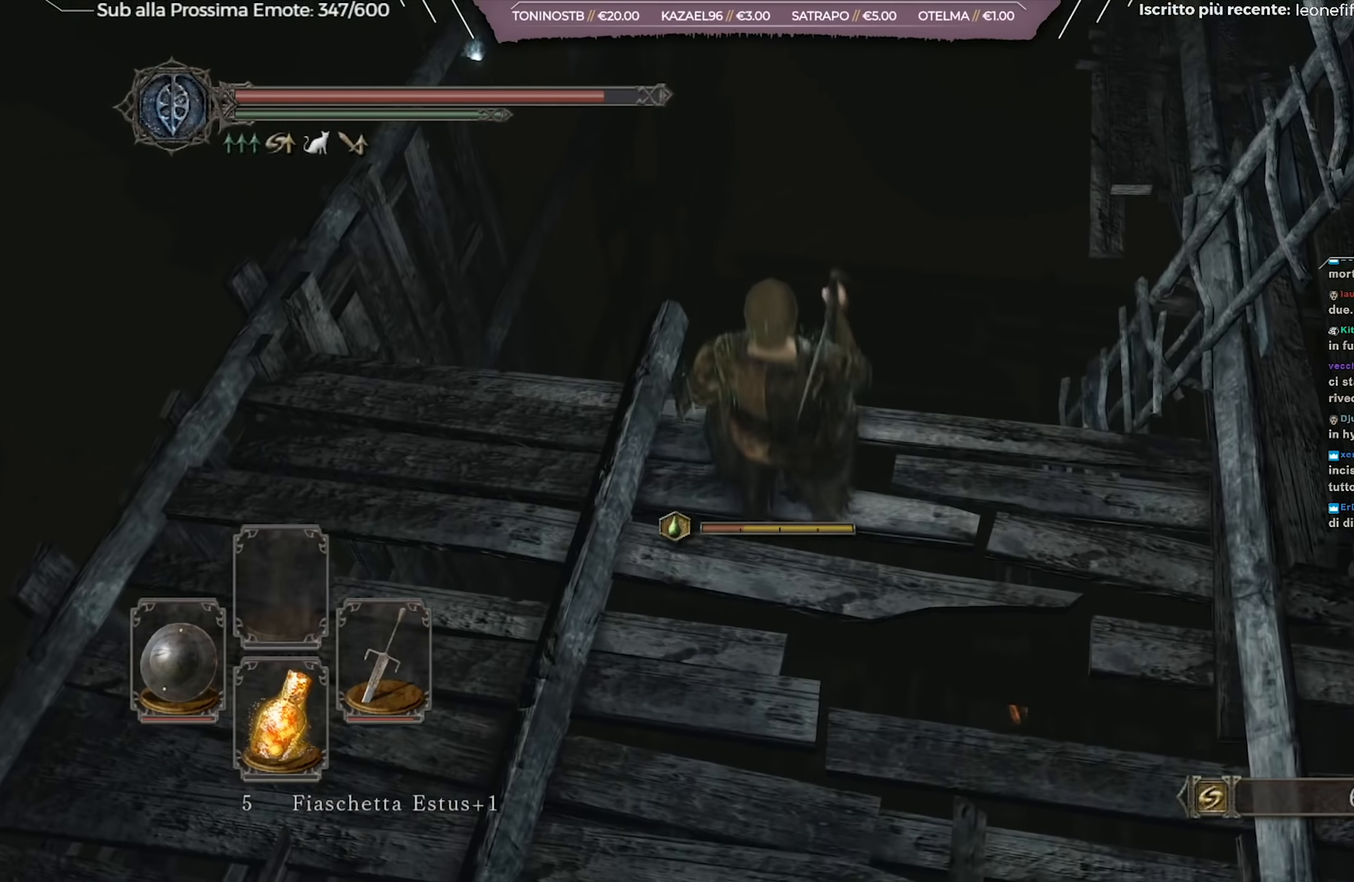
{"buttons": [], "left_stick": "up", "right_stick": "right", "events": [[17, "right_stick", "center"], [367, "left_stick", "up"], [417, "right_stick", "right"]]}